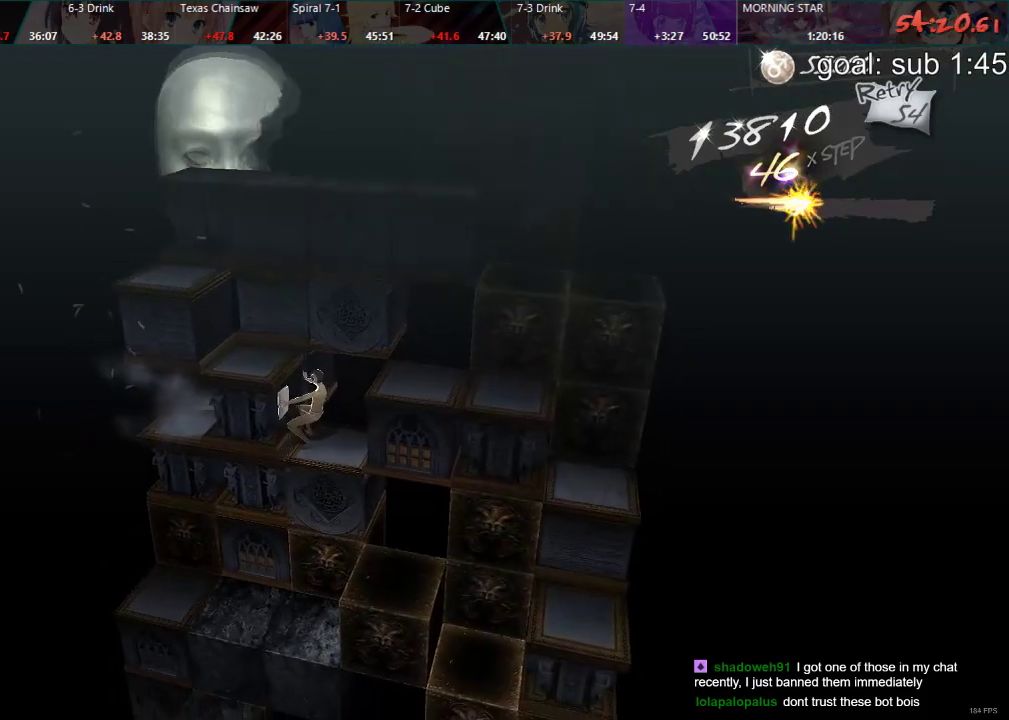
Gameplay with a controller (PlayStation layout); each line is a JSON object with the inputs held at the frame after it. "events" lists button and stick changes between this image and that frame as [ms after this image, input, new state], when the widget could be followed in between.
{"buttons": ["DPAD_RIGHT"], "left_stick": "center", "right_stick": "center", "events": [[67, "DPAD_RIGHT", "down"]]}
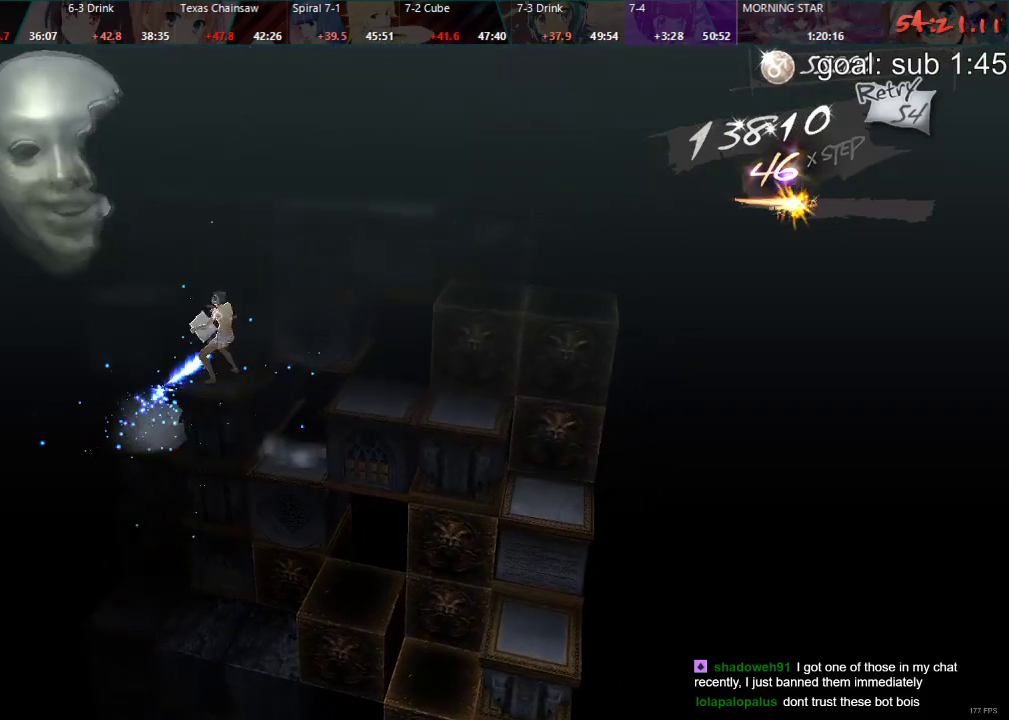
{"buttons": ["DPAD_DOWN"], "left_stick": "center", "right_stick": "center", "events": [[150, "DPAD_RIGHT", "up"], [267, "DPAD_DOWN", "down"]]}
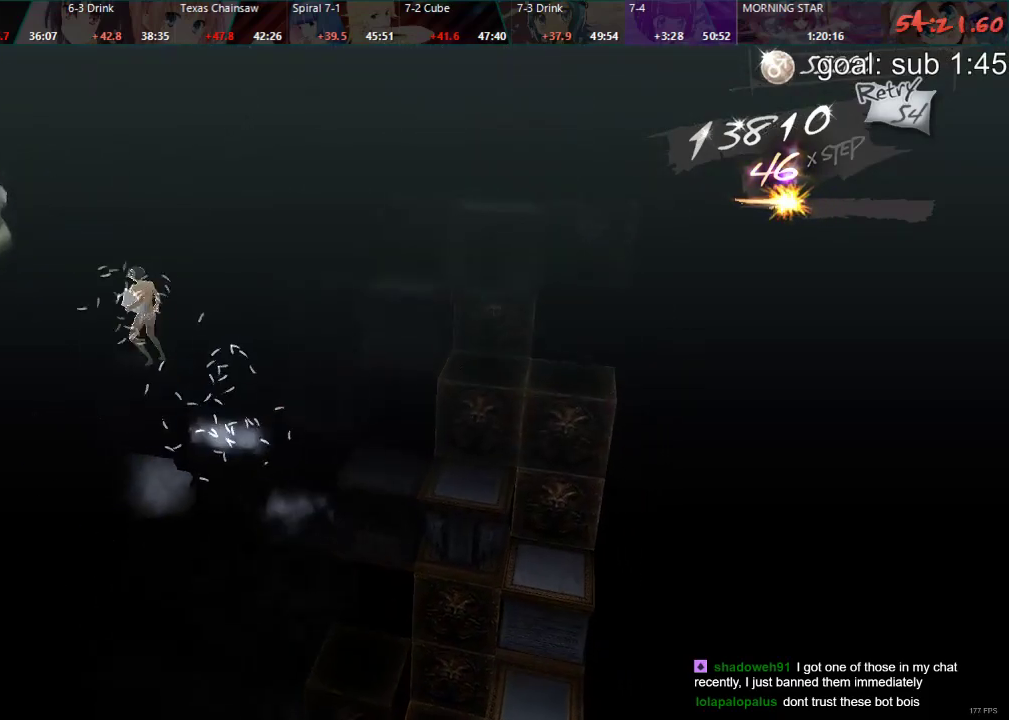
{"buttons": ["DPAD_LEFT"], "left_stick": "center", "right_stick": "center", "events": [[267, "DPAD_DOWN", "up"], [367, "DPAD_LEFT", "down"]]}
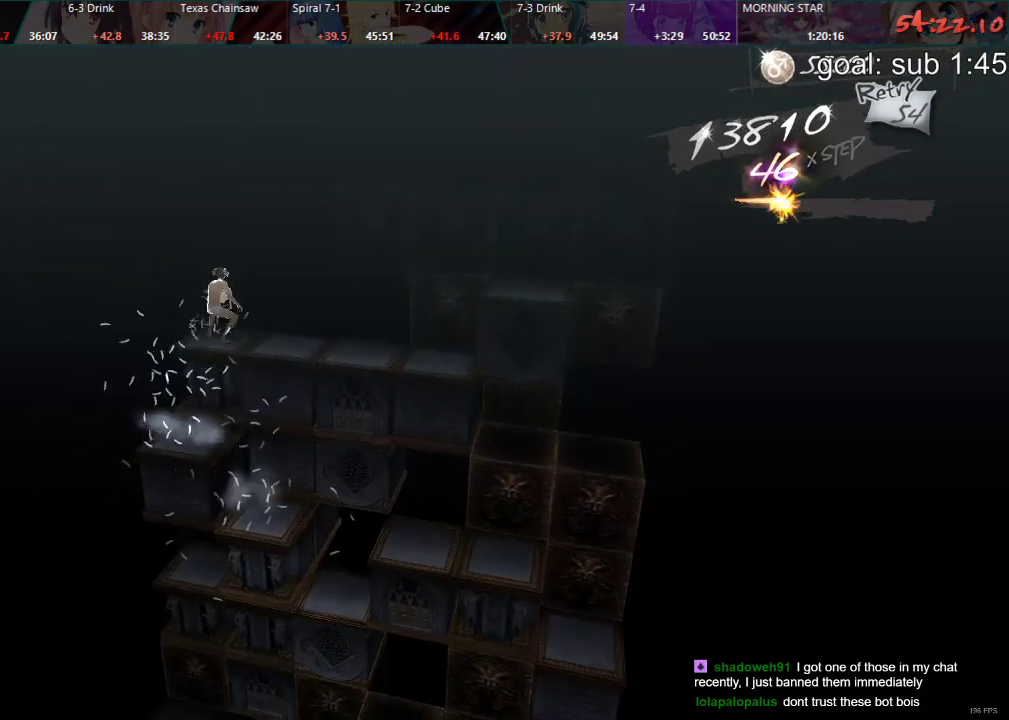
{"buttons": ["DPAD_LEFT"], "left_stick": "center", "right_stick": "center", "events": []}
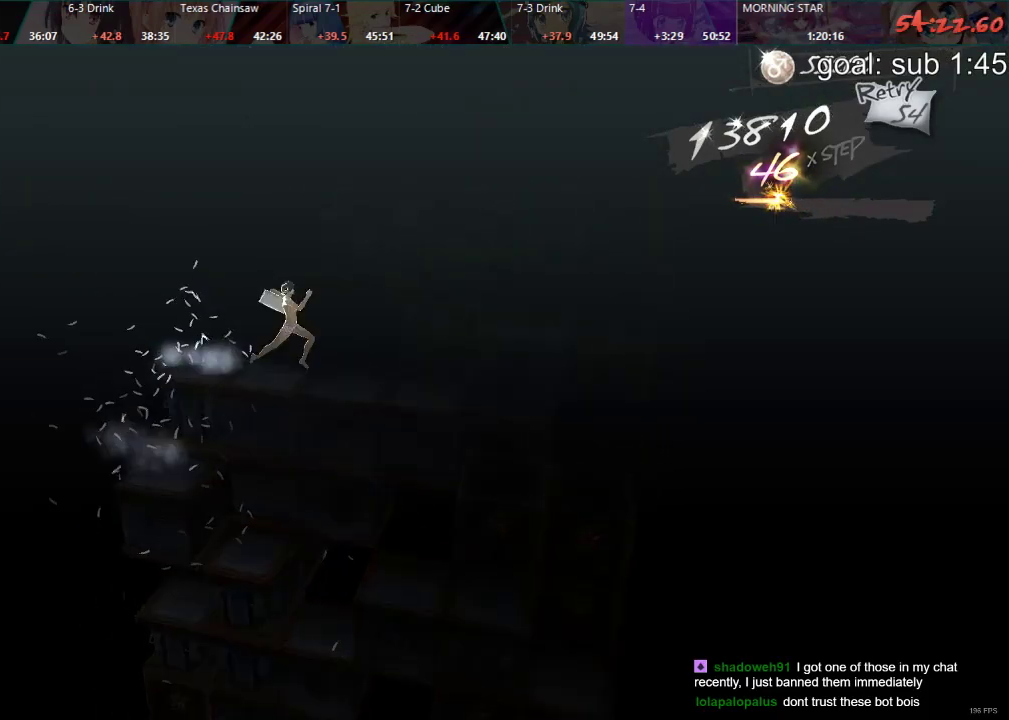
{"buttons": ["DPAD_LEFT"], "left_stick": "center", "right_stick": "center", "events": []}
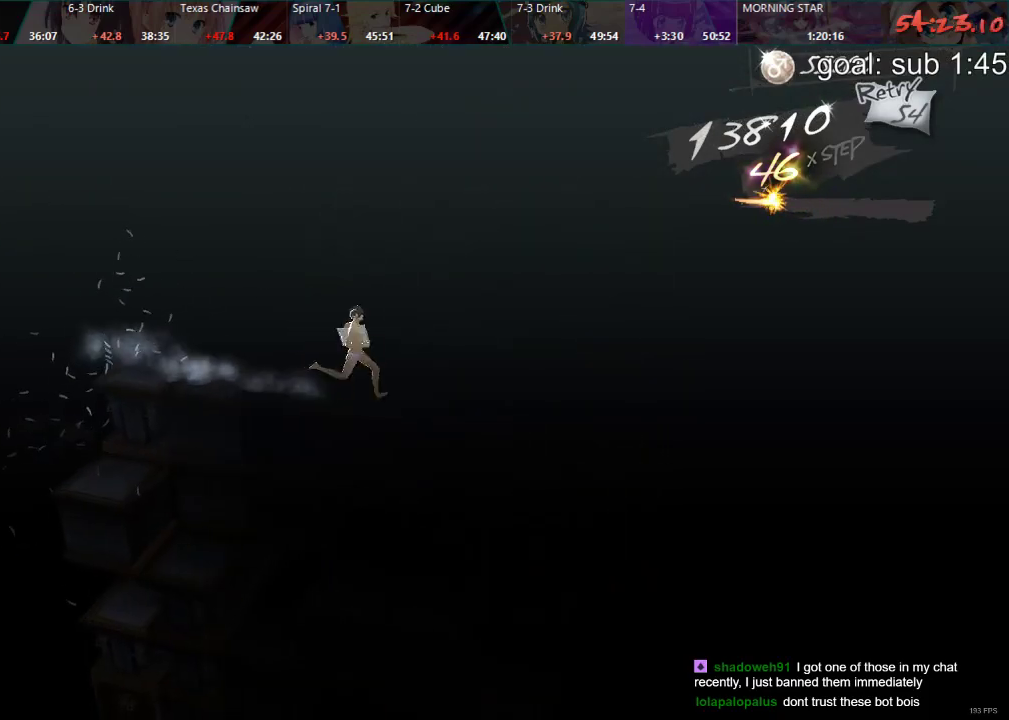
{"buttons": ["DPAD_DOWN"], "left_stick": "center", "right_stick": "center", "events": [[150, "DPAD_LEFT", "up"], [233, "DPAD_DOWN", "down"]]}
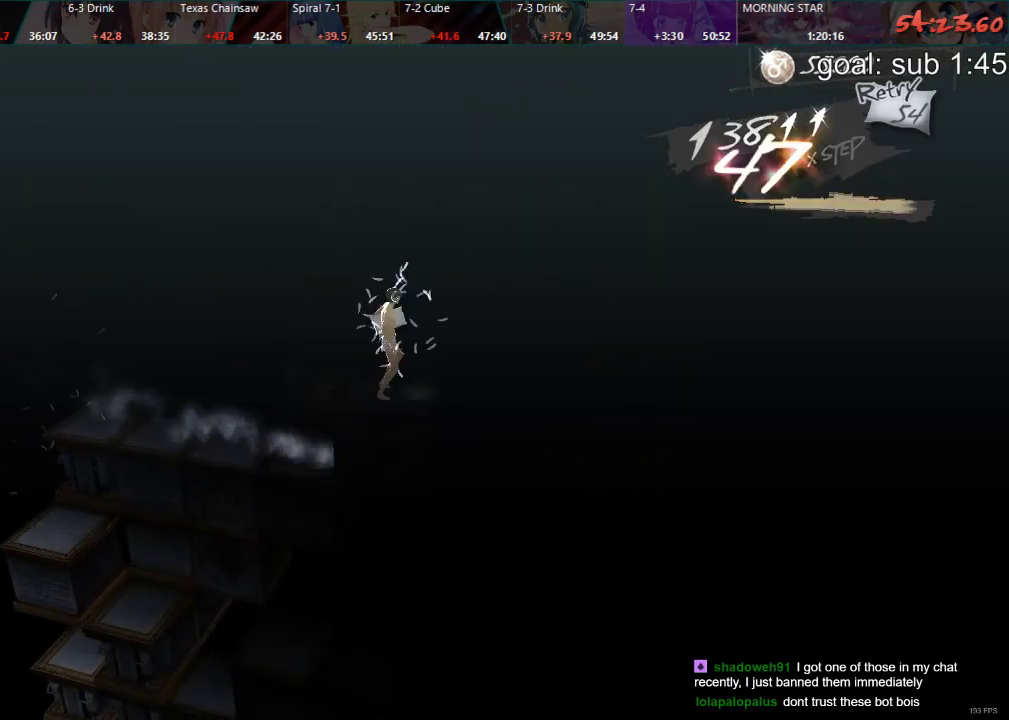
{"buttons": ["DPAD_LEFT"], "left_stick": "center", "right_stick": "center", "events": [[333, "DPAD_DOWN", "up"], [433, "DPAD_LEFT", "down"]]}
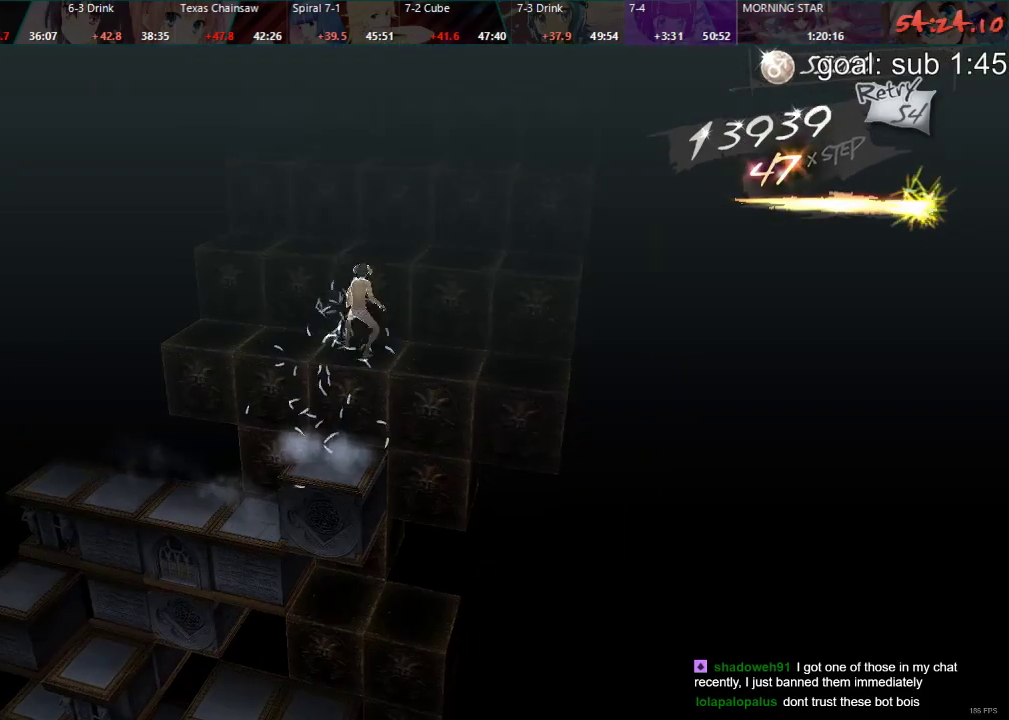
{"buttons": ["DPAD_LEFT"], "left_stick": "center", "right_stick": "center", "events": []}
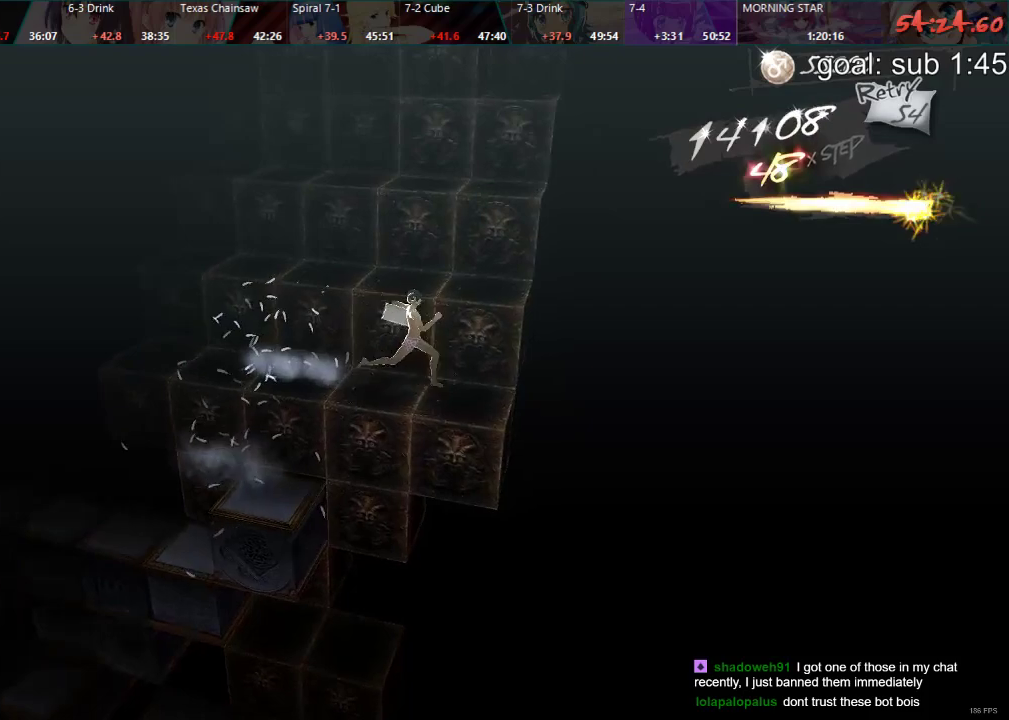
{"buttons": ["DPAD_DOWN"], "left_stick": "center", "right_stick": "center", "events": [[50, "DPAD_LEFT", "up"], [150, "DPAD_DOWN", "down"]]}
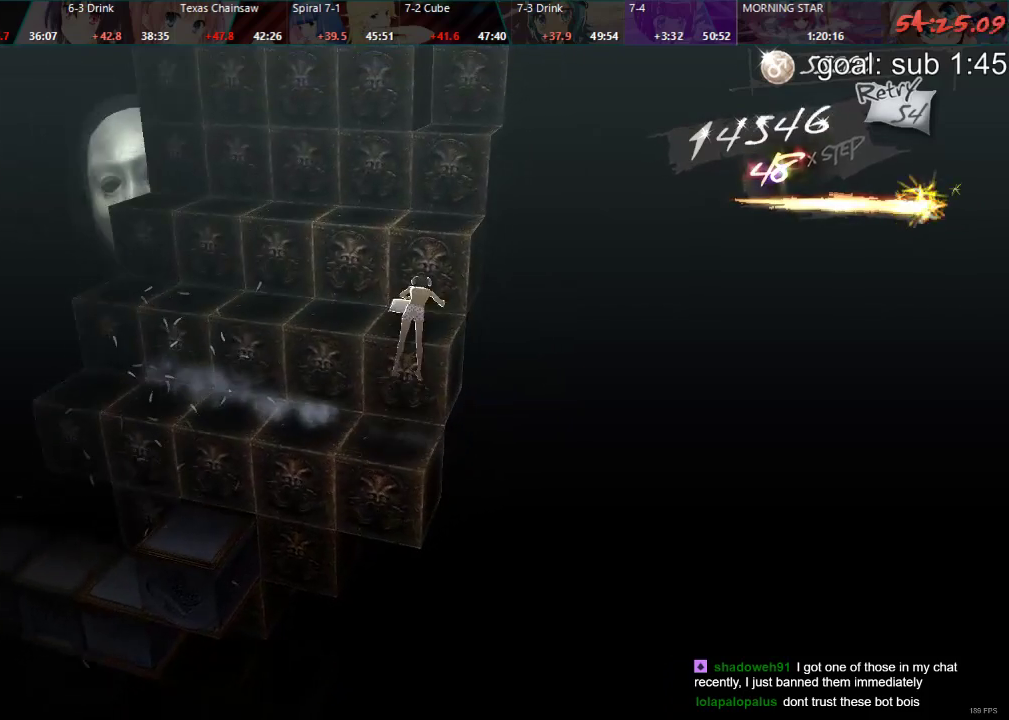
{"buttons": ["DPAD_DOWN"], "left_stick": "center", "right_stick": "center", "events": []}
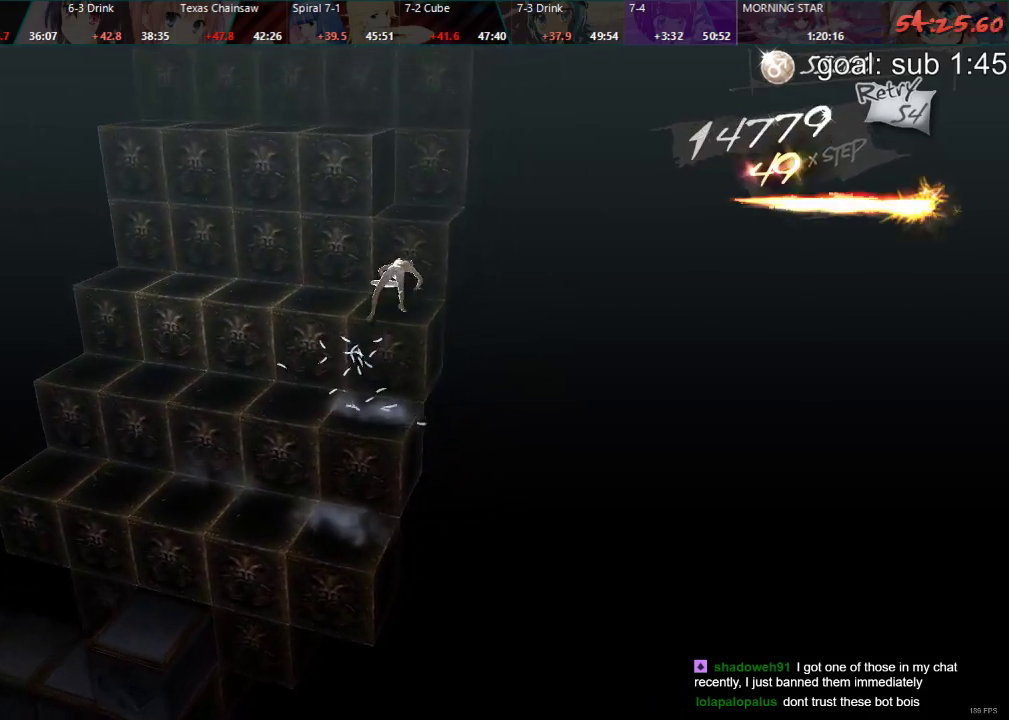
{"buttons": [], "left_stick": "center", "right_stick": "center", "events": [[433, "DPAD_DOWN", "up"]]}
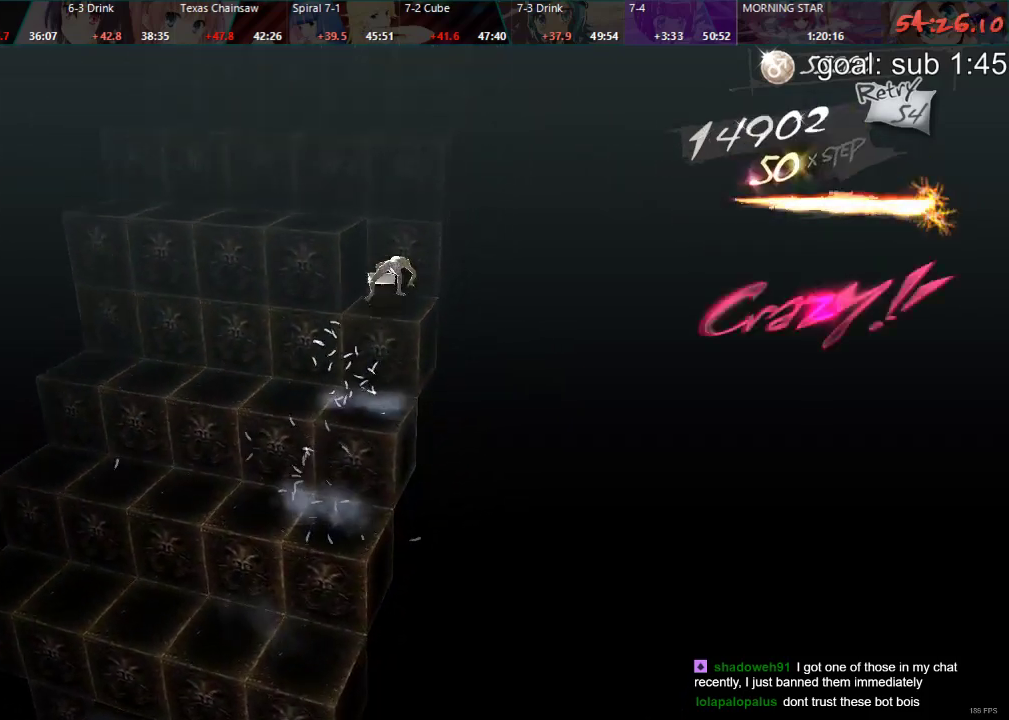
{"buttons": [], "left_stick": "center", "right_stick": "center", "events": [[50, "DPAD_RIGHT", "down"], [450, "DPAD_RIGHT", "up"]]}
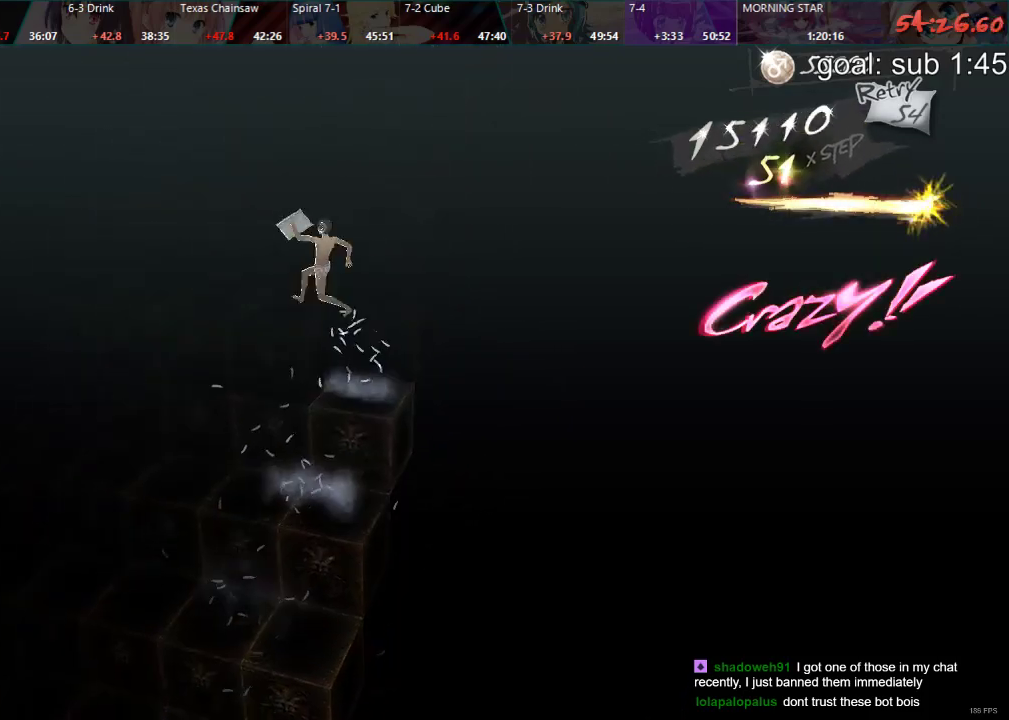
{"buttons": ["DPAD_DOWN"], "left_stick": "center", "right_stick": "center", "events": [[50, "DPAD_DOWN", "down"]]}
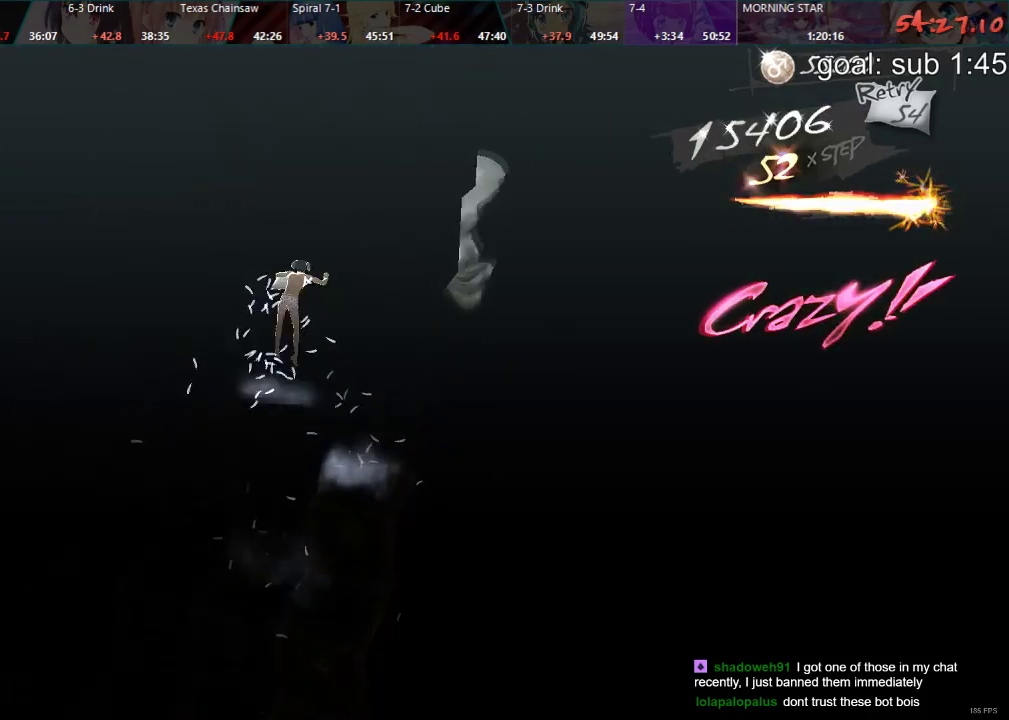
{"buttons": ["DPAD_DOWN"], "left_stick": "center", "right_stick": "center", "events": []}
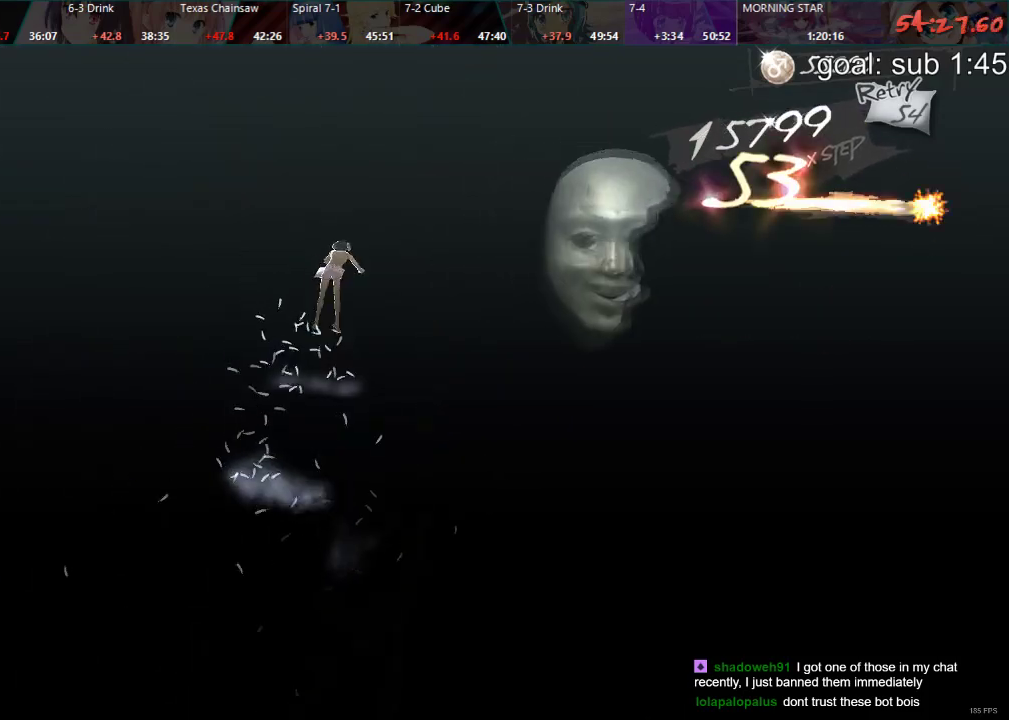
{"buttons": ["DPAD_DOWN"], "left_stick": "center", "right_stick": "center", "events": []}
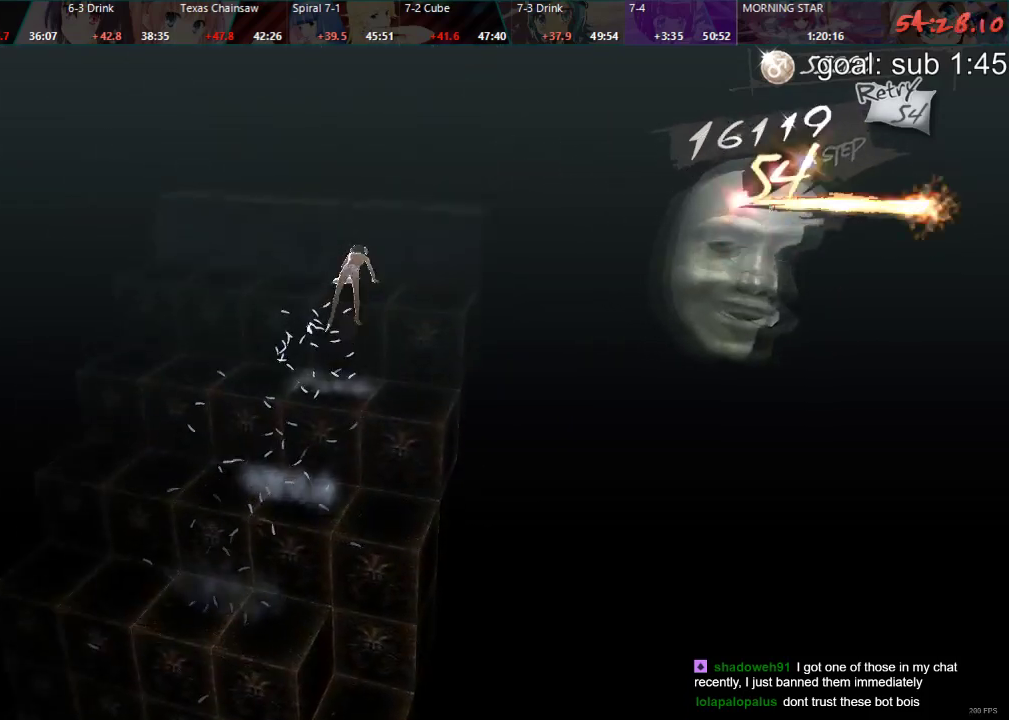
{"buttons": ["DPAD_DOWN"], "left_stick": "center", "right_stick": "center", "events": []}
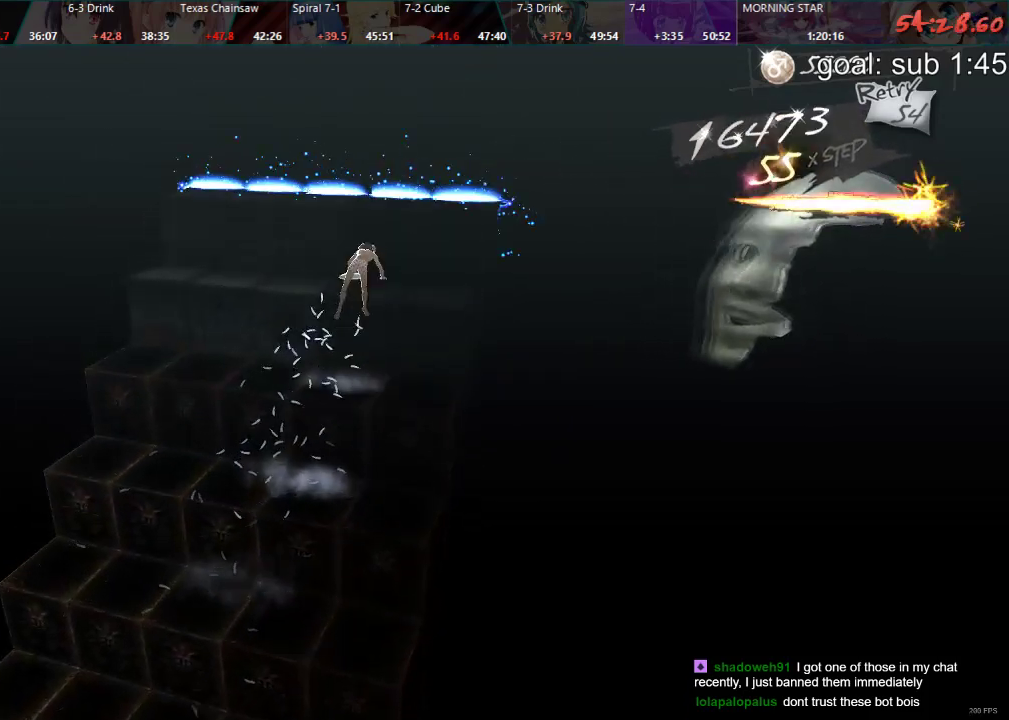
{"buttons": ["DPAD_DOWN"], "left_stick": "center", "right_stick": "center", "events": [[100, "DPAD_DOWN", "up"], [333, "DPAD_DOWN", "down"]]}
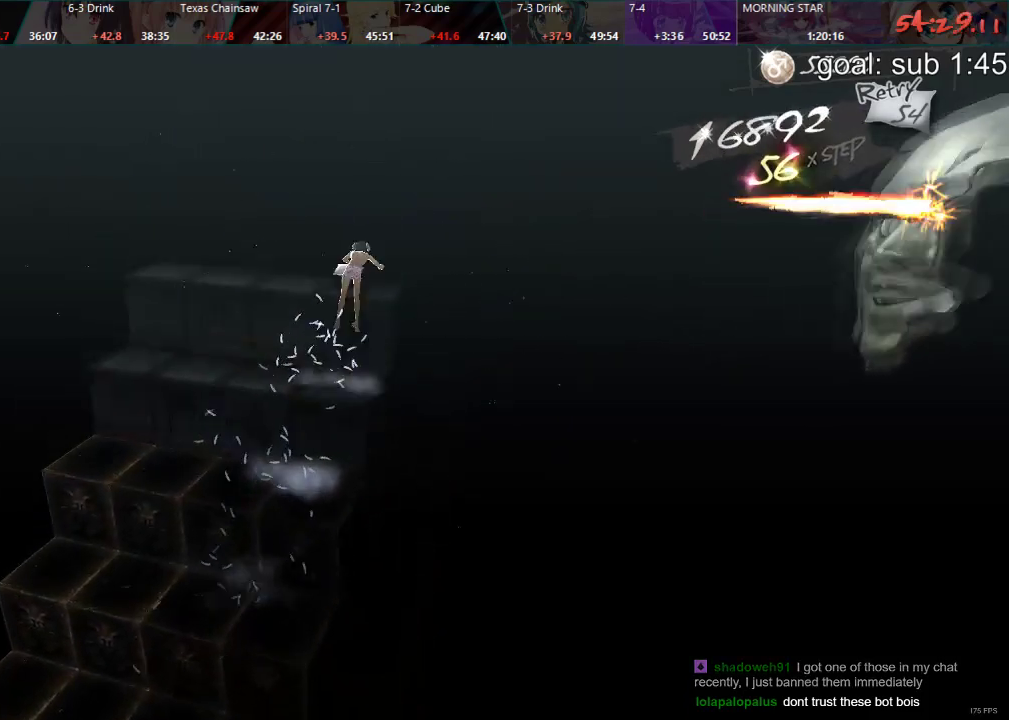
{"buttons": [], "left_stick": "center", "right_stick": "center", "events": [[33, "DPAD_DOWN", "up"]]}
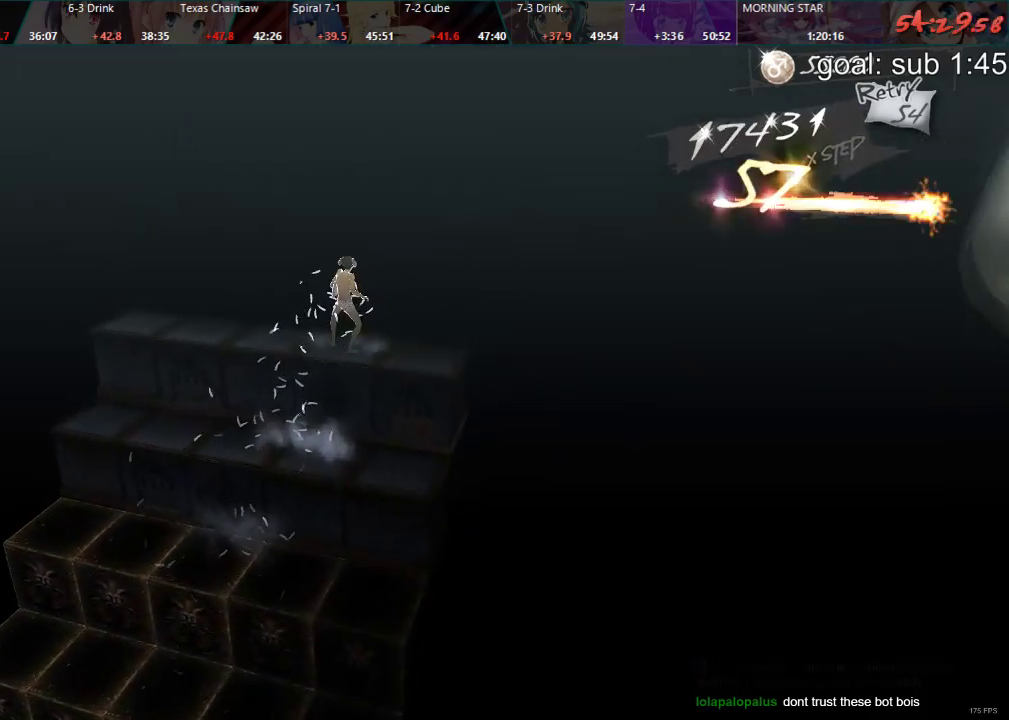
{"buttons": [], "left_stick": "center", "right_stick": "center", "events": [[150, "DPAD_DOWN", "down"], [383, "DPAD_DOWN", "up"]]}
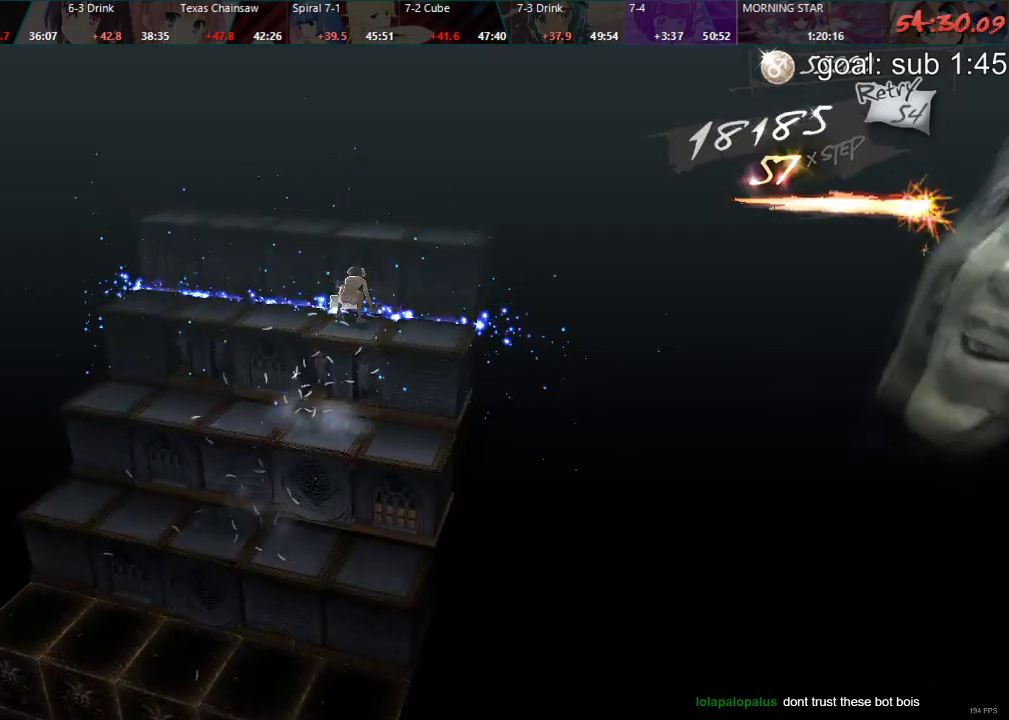
{"buttons": [], "left_stick": "center", "right_stick": "center", "events": [[200, "DPAD_DOWN", "down"], [400, "DPAD_DOWN", "up"]]}
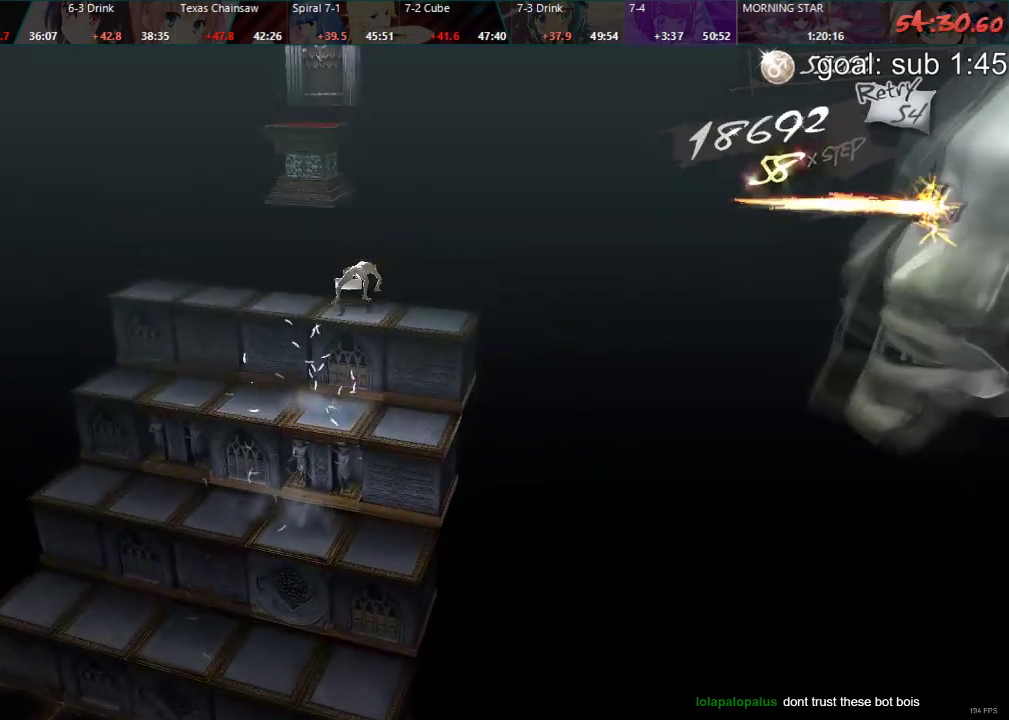
{"buttons": [], "left_stick": "center", "right_stick": "center", "events": []}
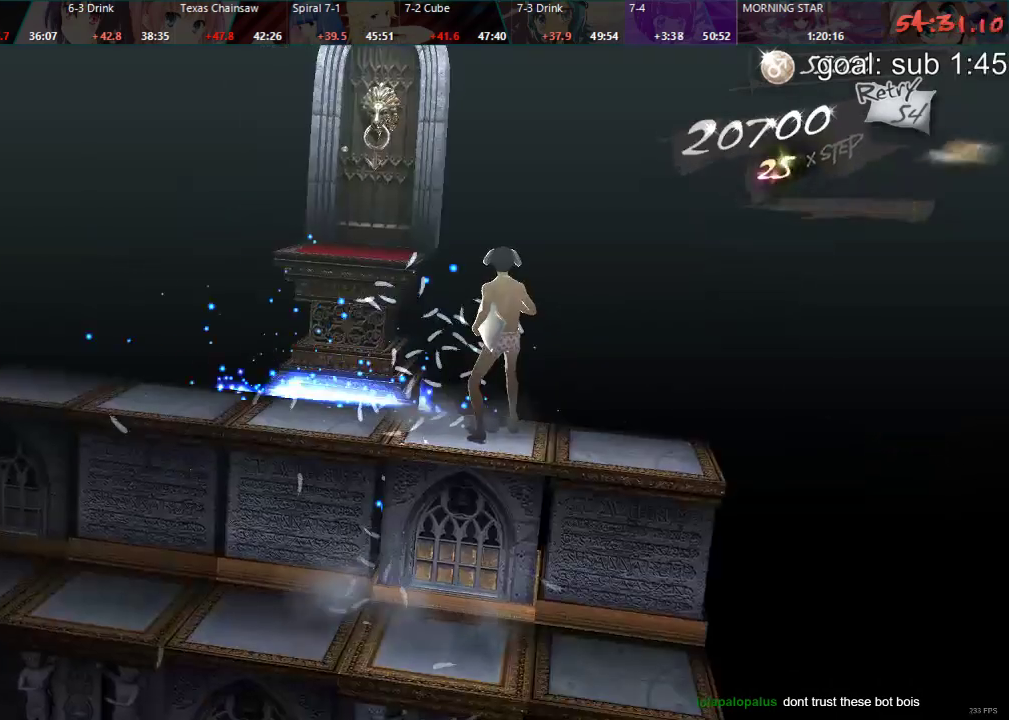
{"buttons": [], "left_stick": "center", "right_stick": "center", "events": []}
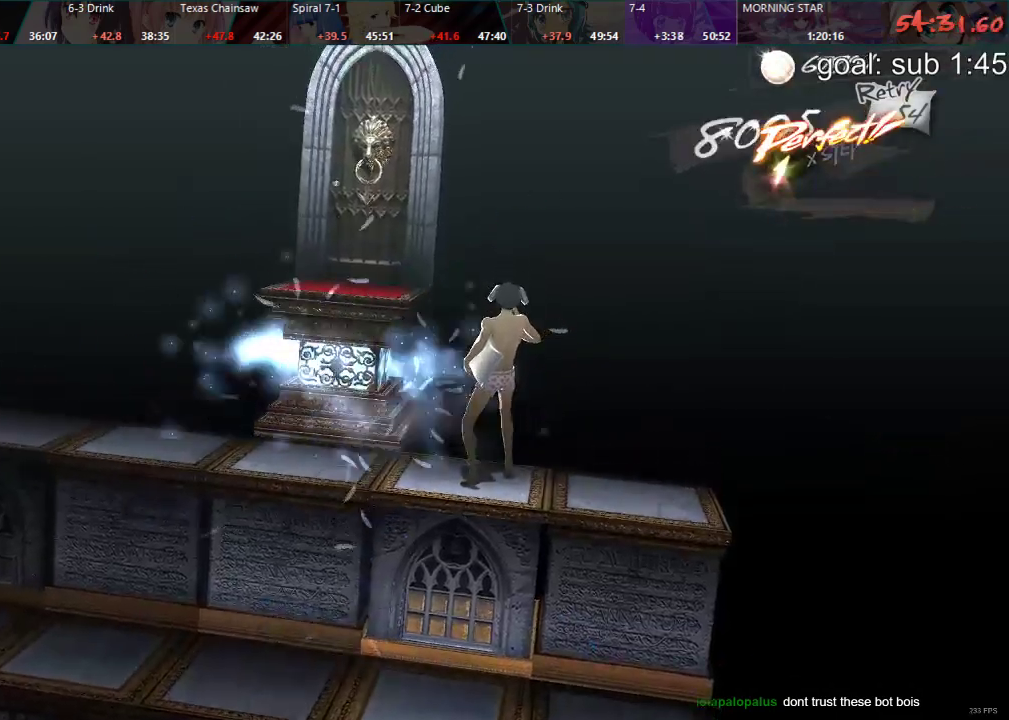
{"buttons": [], "left_stick": "center", "right_stick": "center", "events": [[217, "CIRCLE", "down"], [300, "CIRCLE", "up"], [300, "DPAD_DOWN", "down"], [400, "CROSS", "down"], [400, "DPAD_DOWN", "up"], [467, "CROSS", "up"]]}
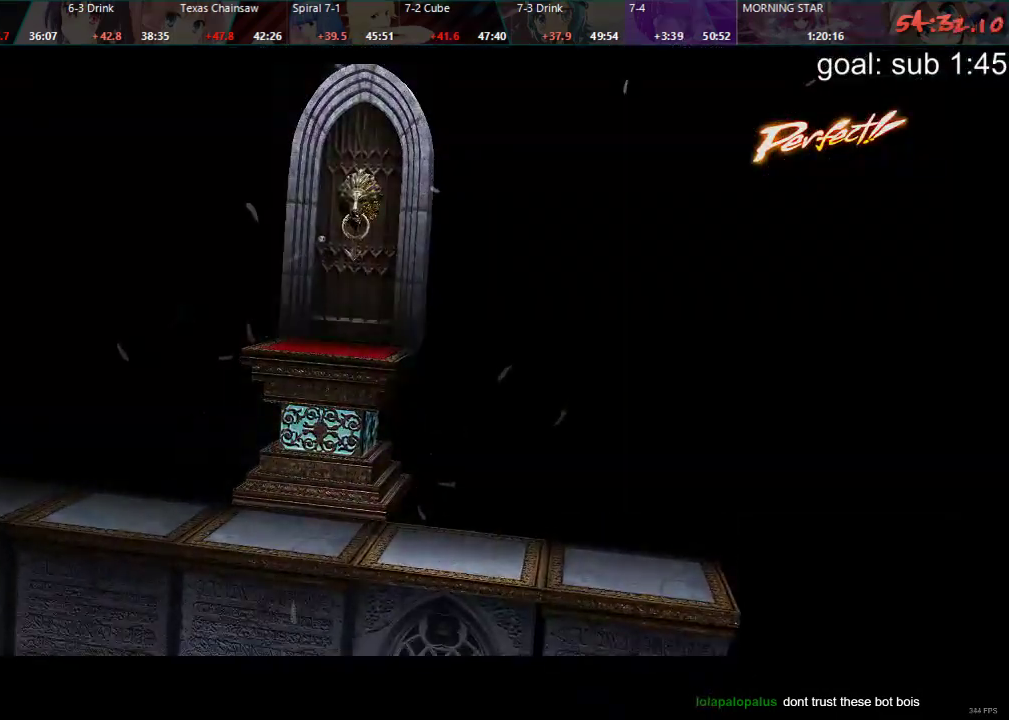
{"buttons": [], "left_stick": "center", "right_stick": "center", "events": []}
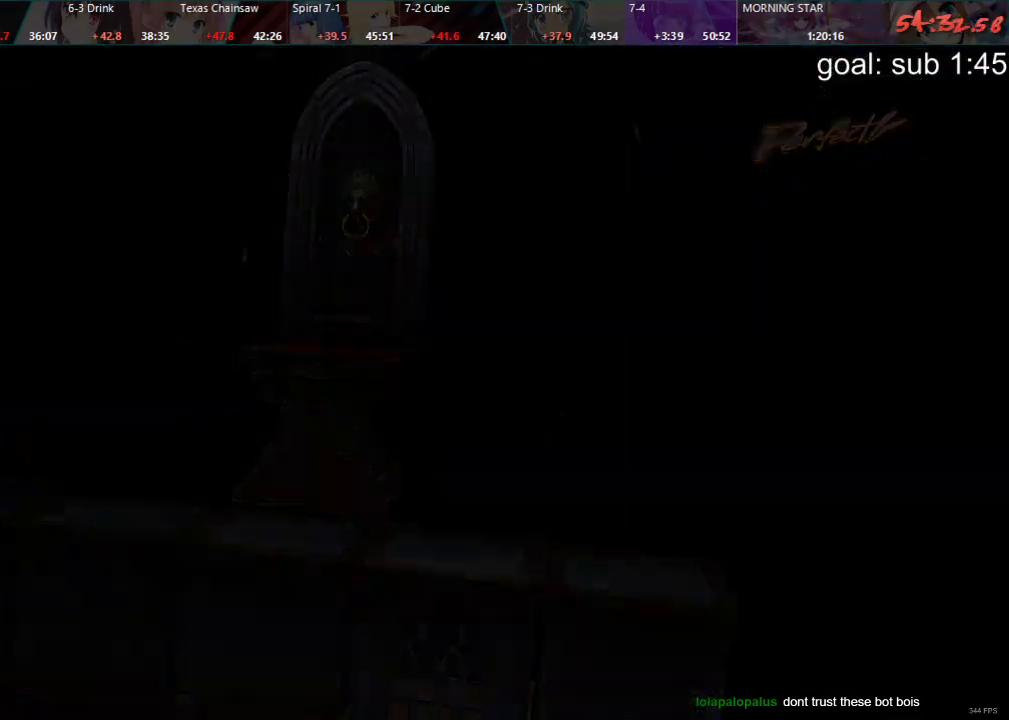
{"buttons": [], "left_stick": "center", "right_stick": "center", "events": []}
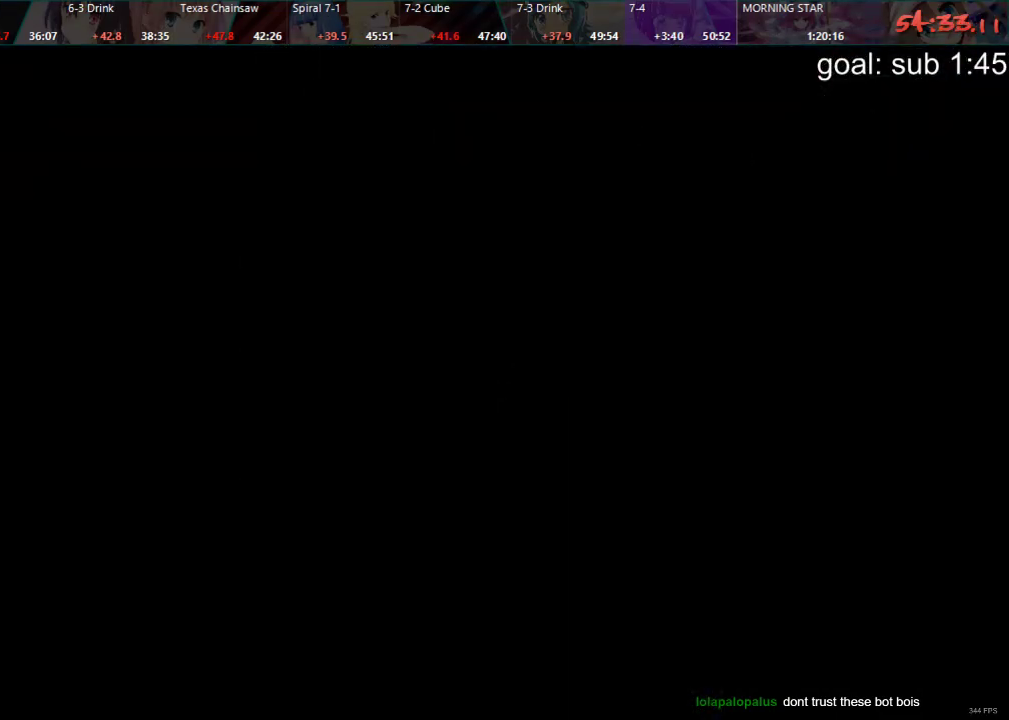
{"buttons": [], "left_stick": "center", "right_stick": "center", "events": []}
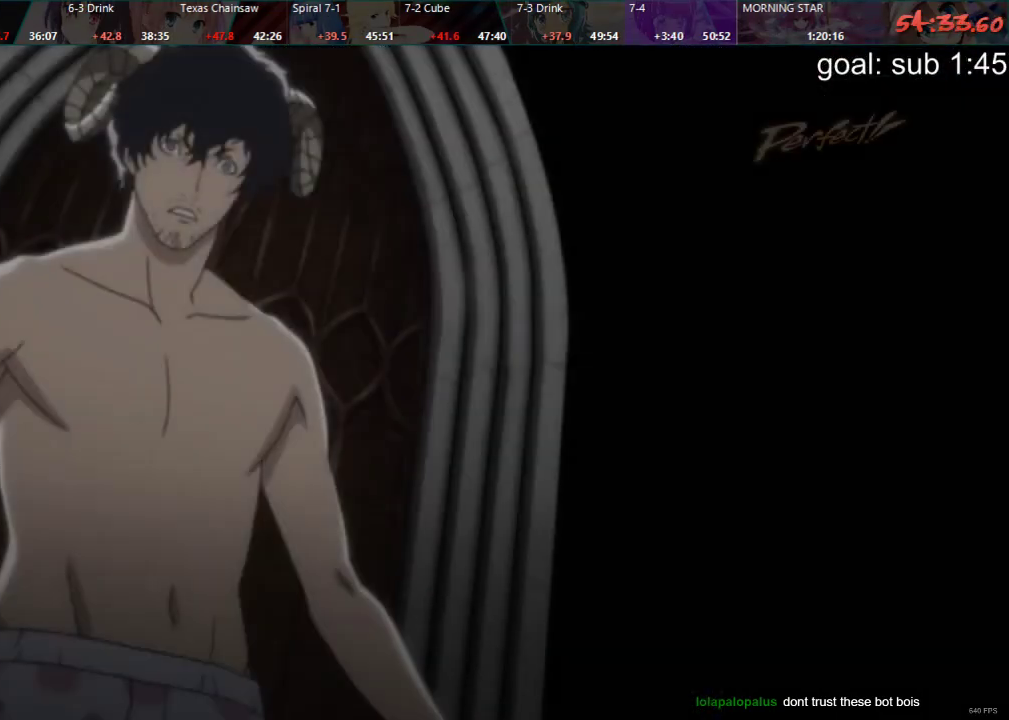
{"buttons": [], "left_stick": "center", "right_stick": "center", "events": [[167, "CIRCLE", "down"], [233, "CIRCLE", "up"], [250, "DPAD_DOWN", "down"], [333, "CROSS", "down"], [350, "DPAD_DOWN", "up"], [400, "CROSS", "up"]]}